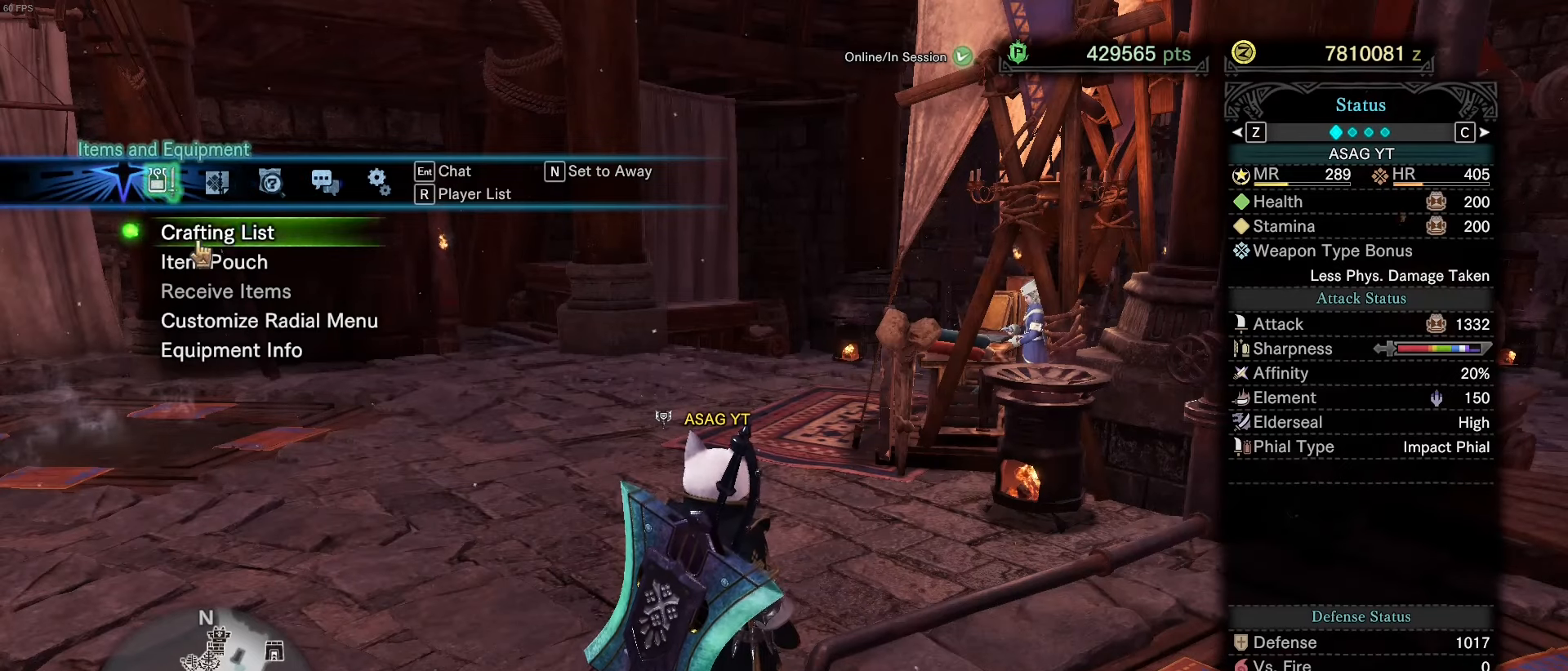
Gameplay with keyboard and mouse; each line is a JSON object with the keys held at the frame after it. "events" lists presses ("down") and releases ("up") of "1", "2", "3", "4", "5", "a", "alt", "c", "caps_lock", "ctrl", "d", "e", "f", "g", "q", "r", "s", "shift", "space", "t", "tab", "v", "w", "x" and "z" between this image and that frame as [ms after this image, input, new state], when the widget could be followed in between. No other keys are recorded. Mouse buttons are not recorded. Not read: mouse_move.
{"keys": [], "events": []}
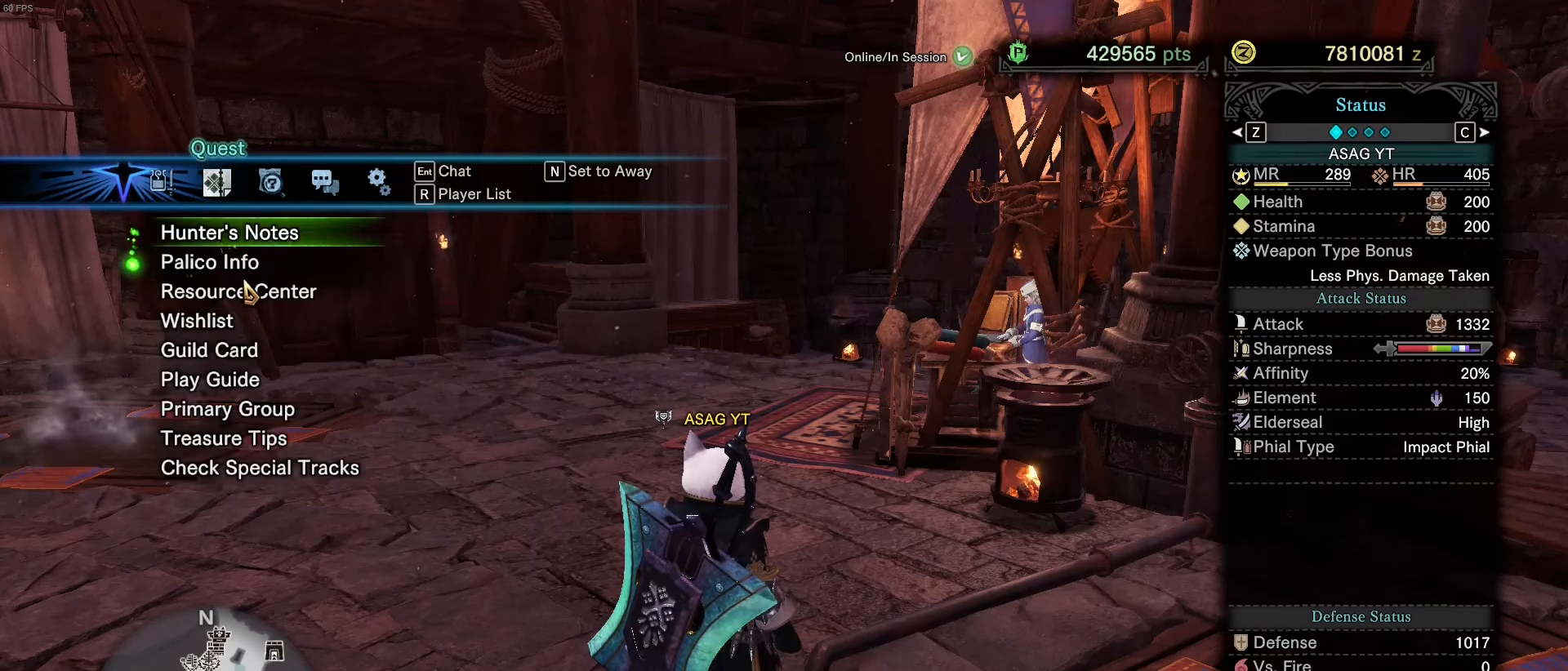
{"keys": [], "events": []}
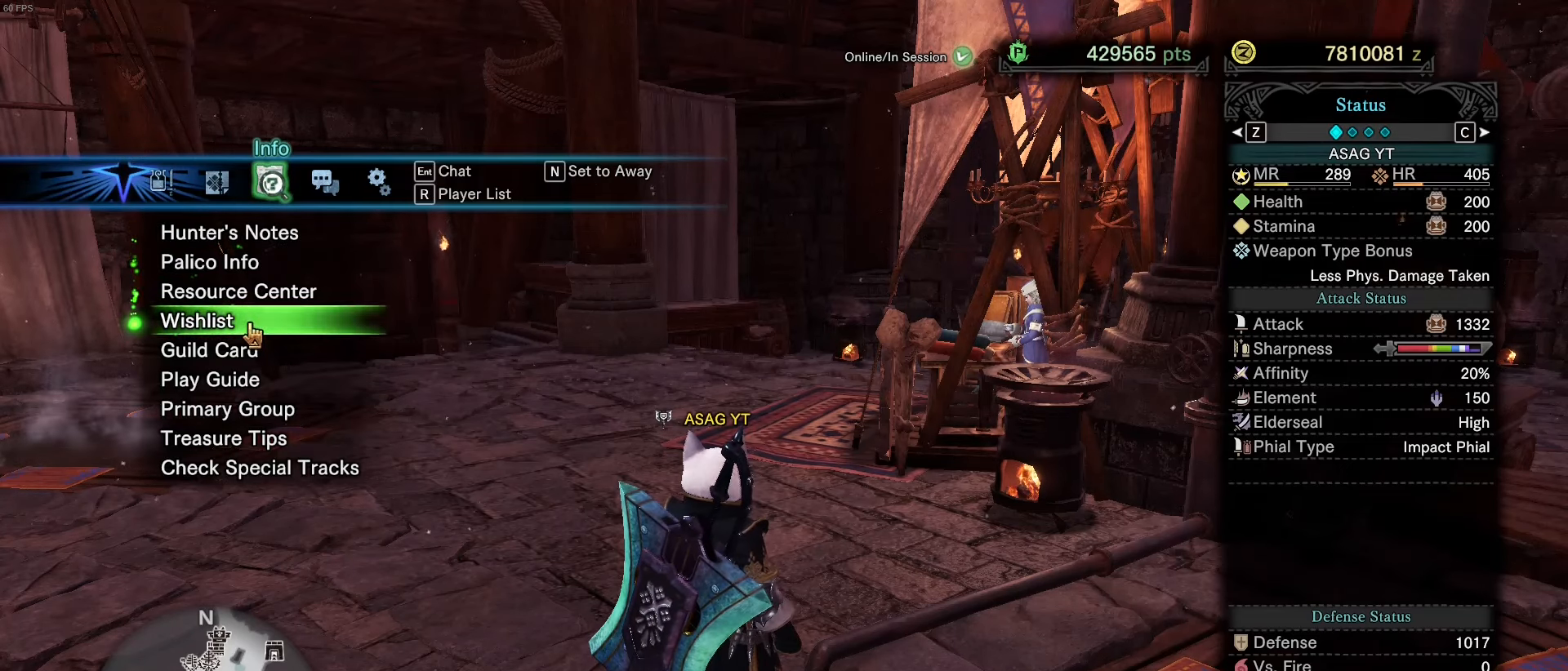
{"keys": [], "events": []}
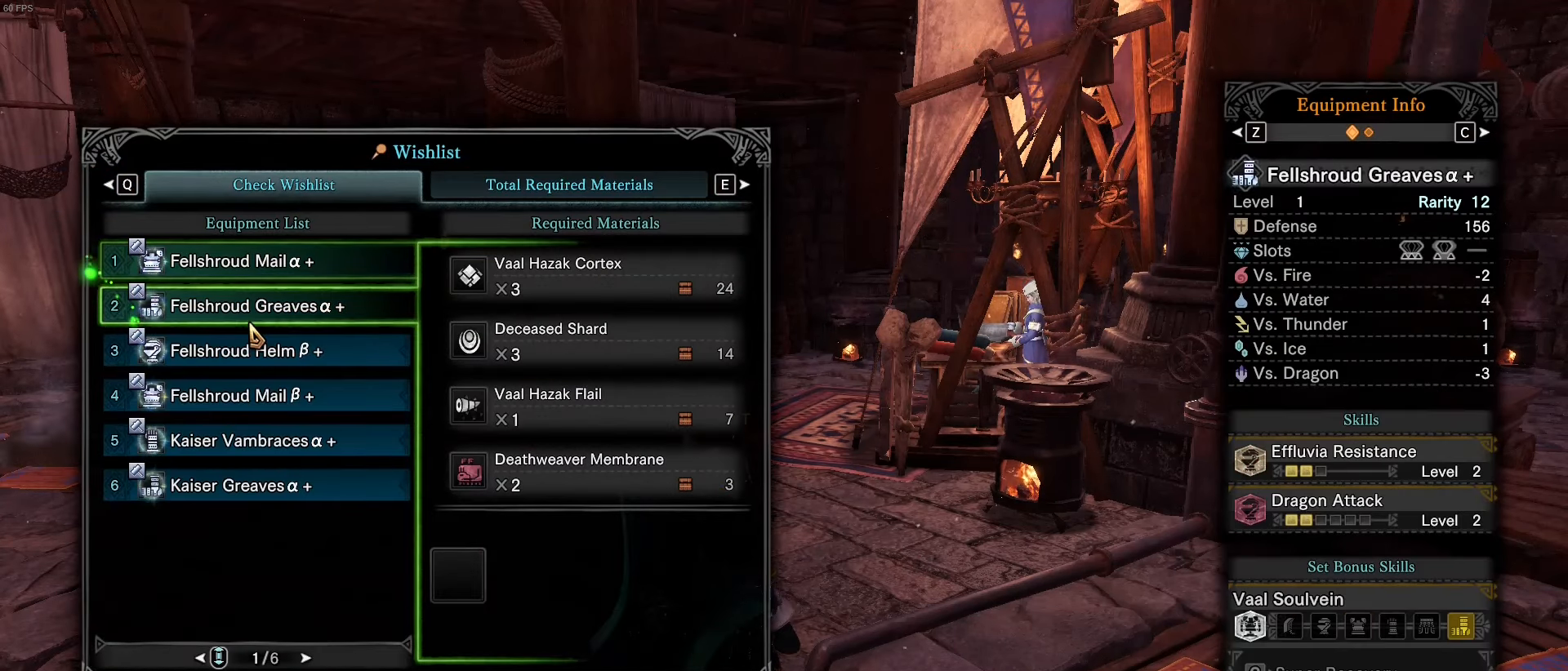
{"keys": [], "events": [[100, "e", "down"], [200, "e", "up"]]}